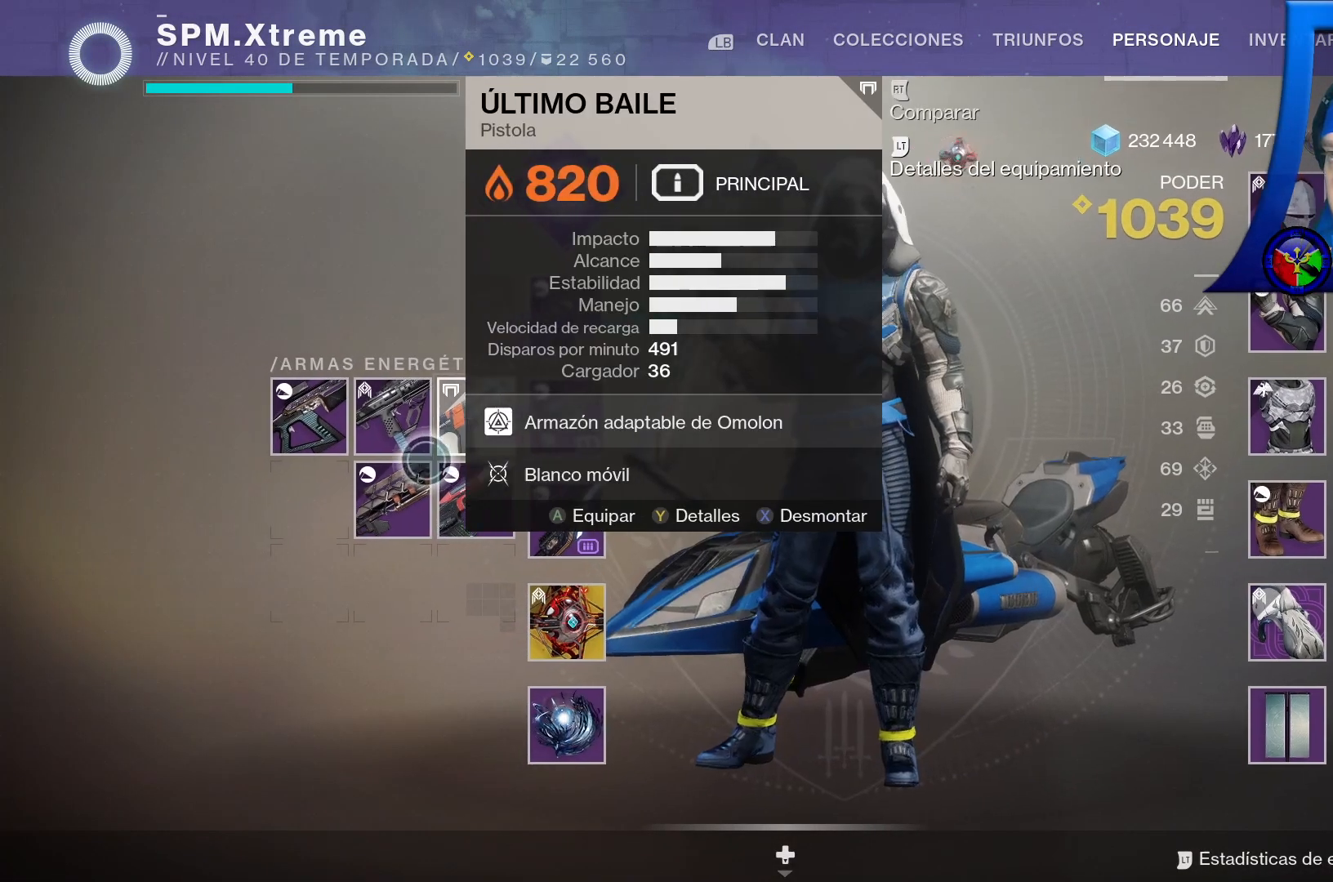
Gameplay with a controller (Xbox layout); each line is a JSON object with the inputs held at the frame after it. "events" lists button and stick changes between this image and that frame as [ms after this image, input, new state], when the widget could be followed in between. Not read: HOME.
{"buttons": [], "left_stick": "center", "right_stick": "center", "events": [[83, "left_stick", "center"], [400, "A", "down"], [500, "A", "up"]]}
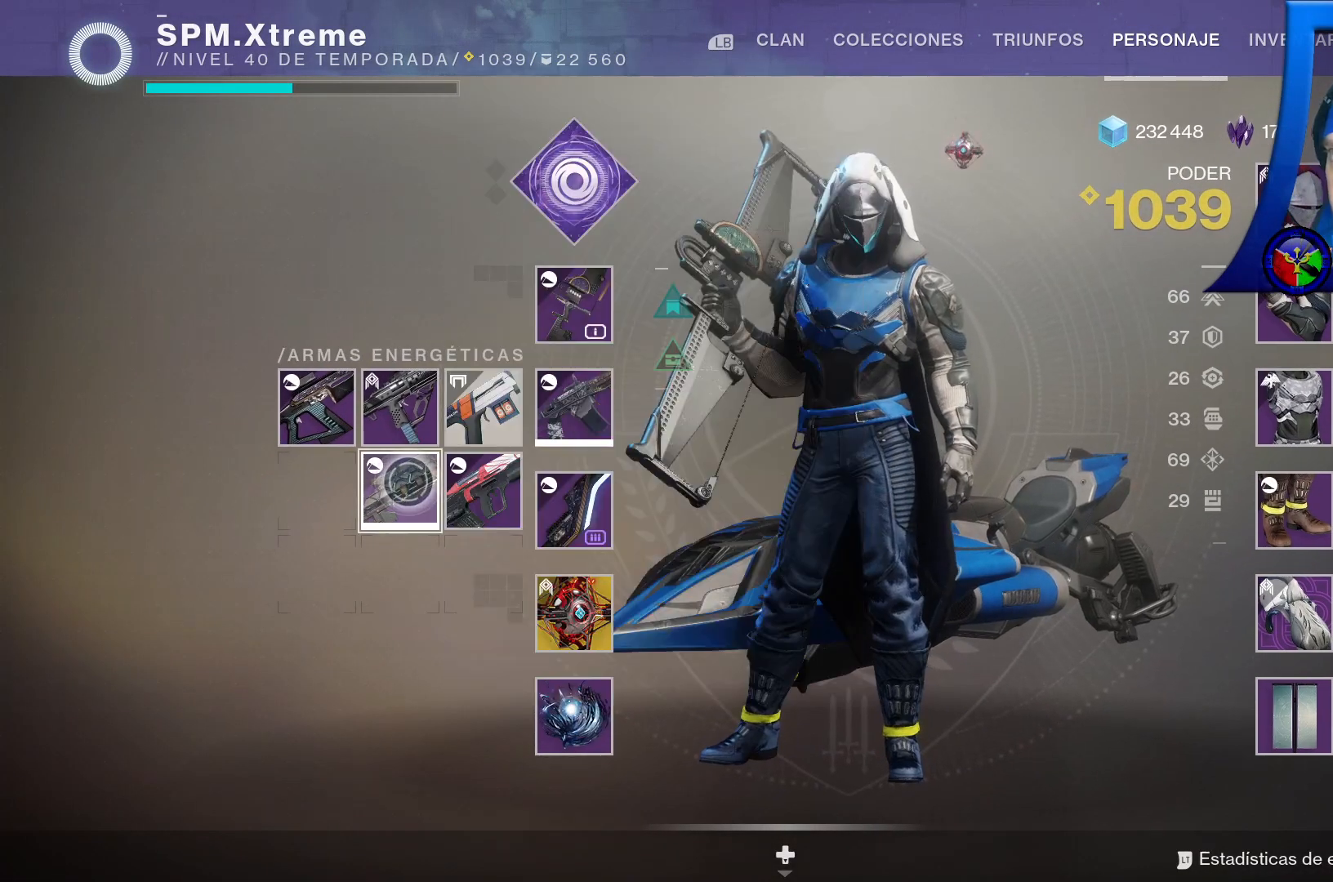
{"buttons": [], "left_stick": "center", "right_stick": "center", "events": []}
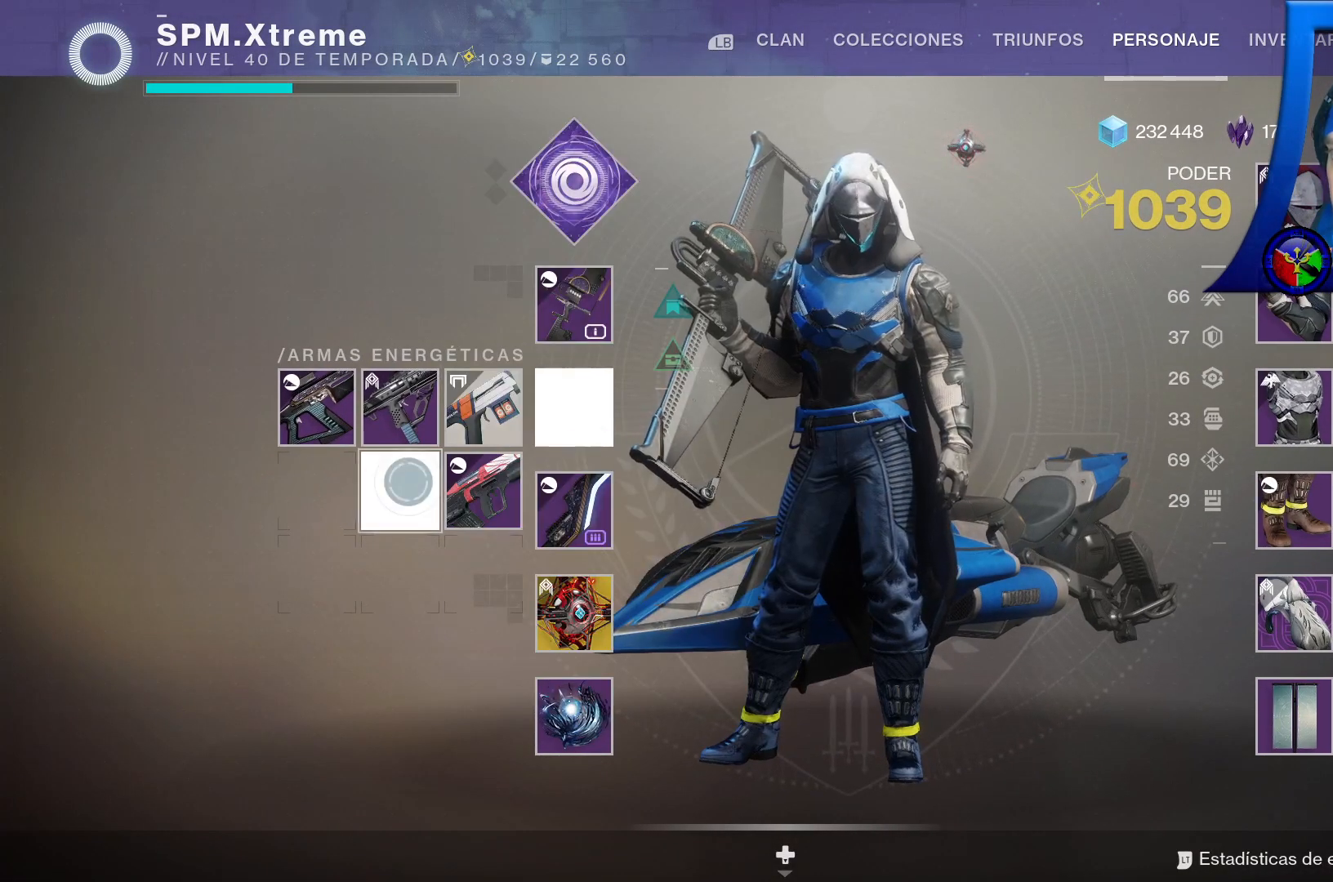
{"buttons": [], "left_stick": "up", "right_stick": "center", "events": [[333, "B", "down"], [417, "left_stick", "up"], [433, "B", "up"]]}
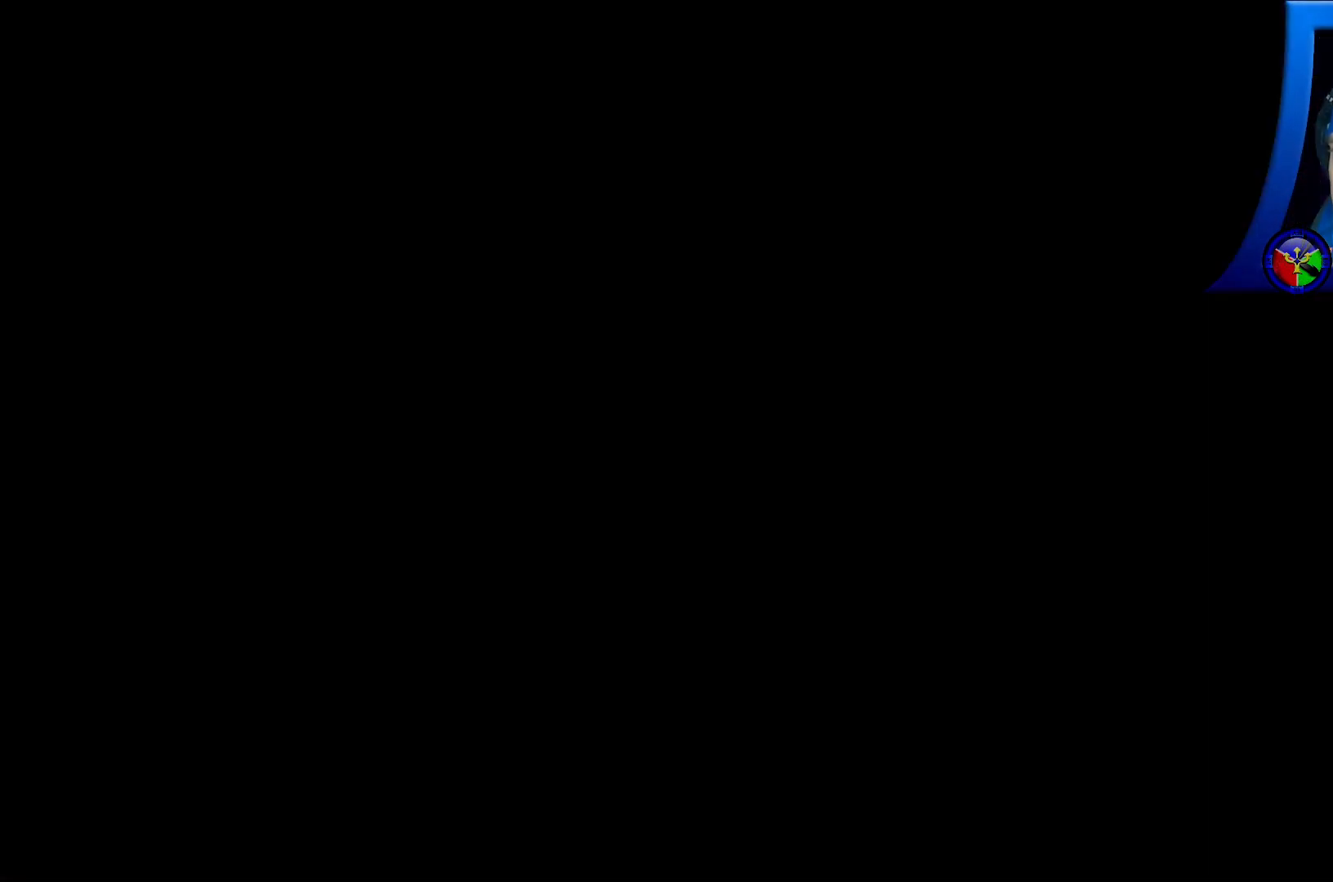
{"buttons": [], "left_stick": "up", "right_stick": "center", "events": []}
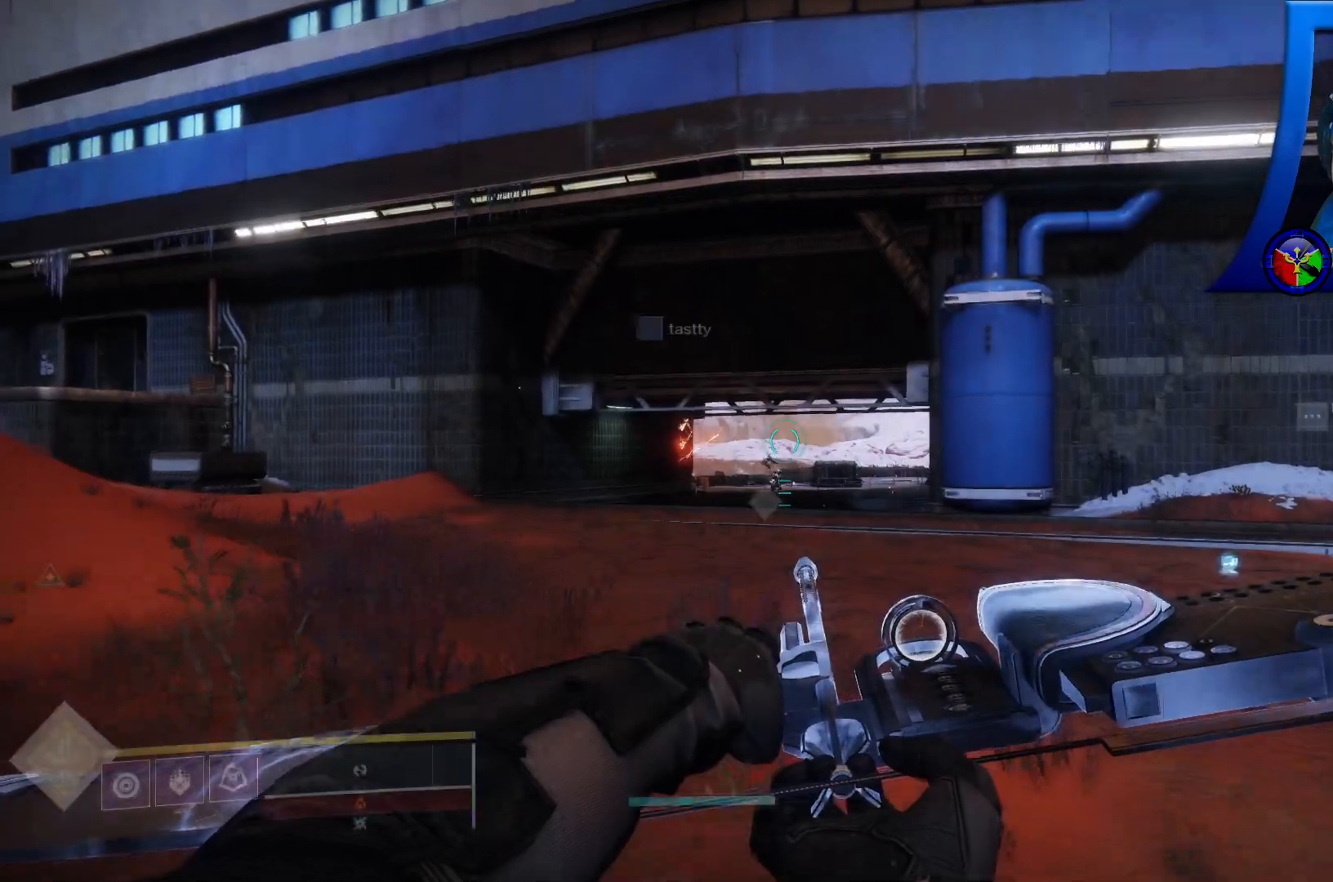
{"buttons": ["Y"], "left_stick": "up", "right_stick": "center", "events": [[200, "X", "down"], [317, "X", "up"], [483, "Y", "down"]]}
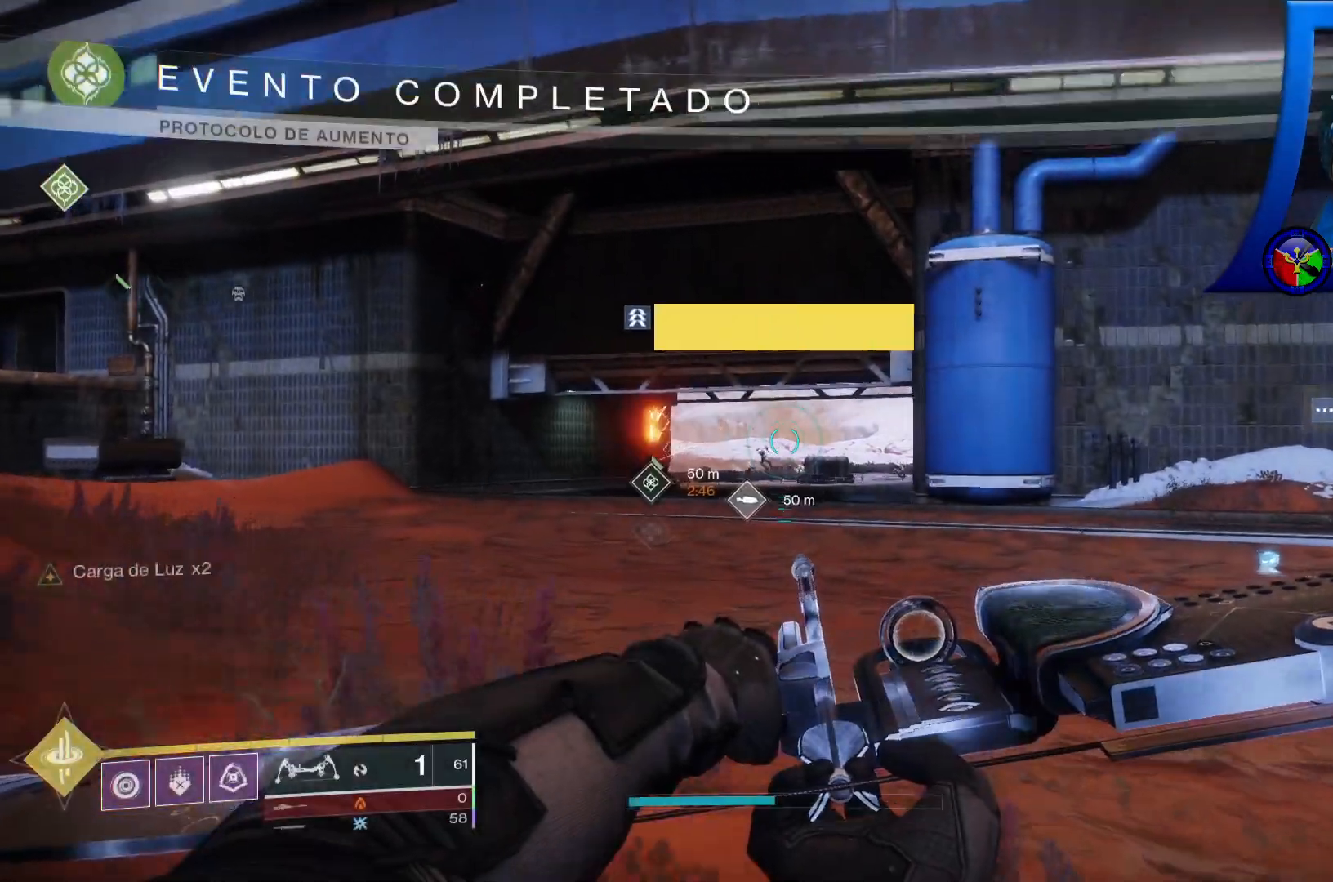
{"buttons": [], "left_stick": "up", "right_stick": "center", "events": [[100, "Y", "up"]]}
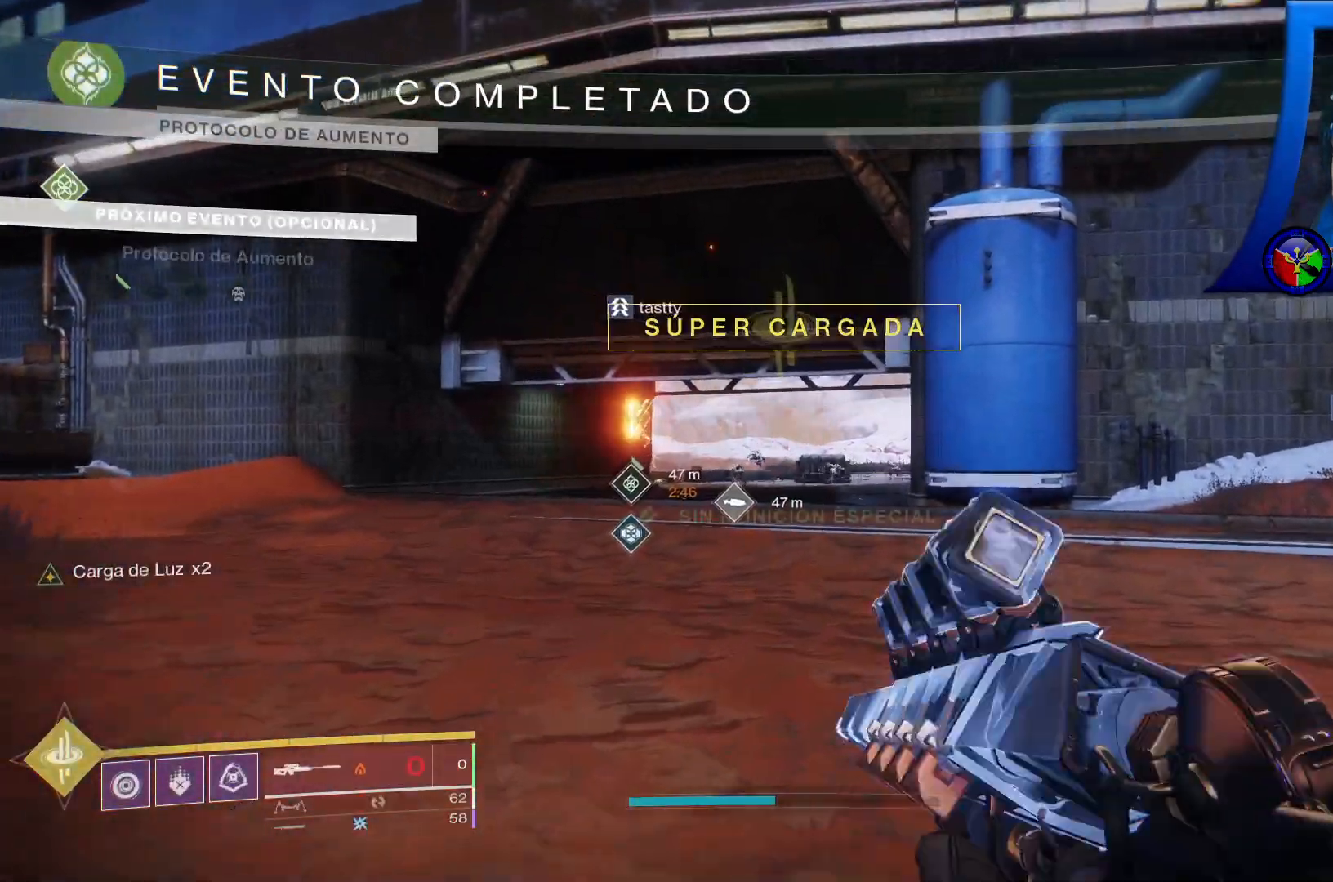
{"buttons": [], "left_stick": "up", "right_stick": "center", "events": []}
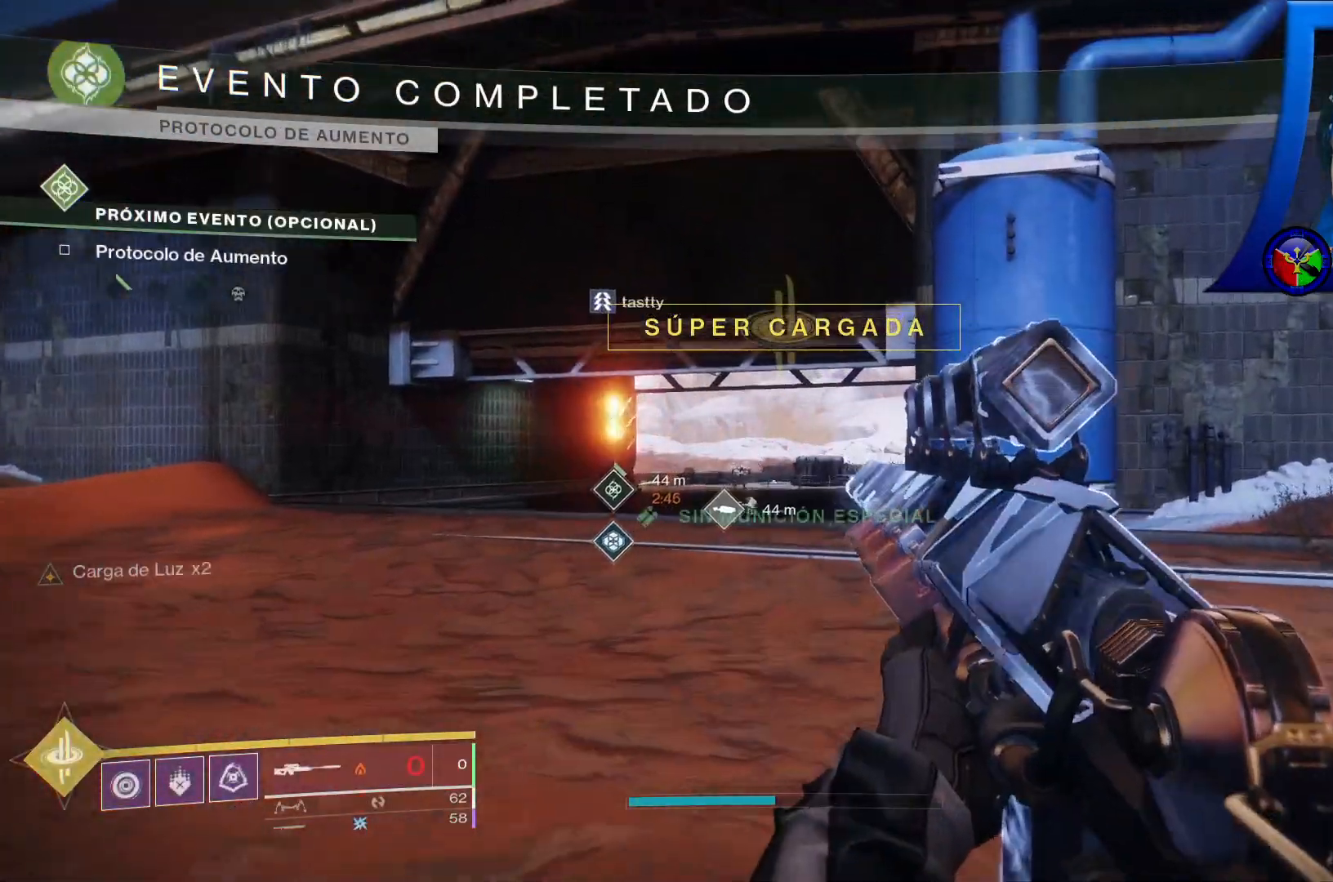
{"buttons": [], "left_stick": "up", "right_stick": "down-left", "events": [[33, "Y", "down"], [133, "Y", "up"], [467, "right_stick", "down-left"]]}
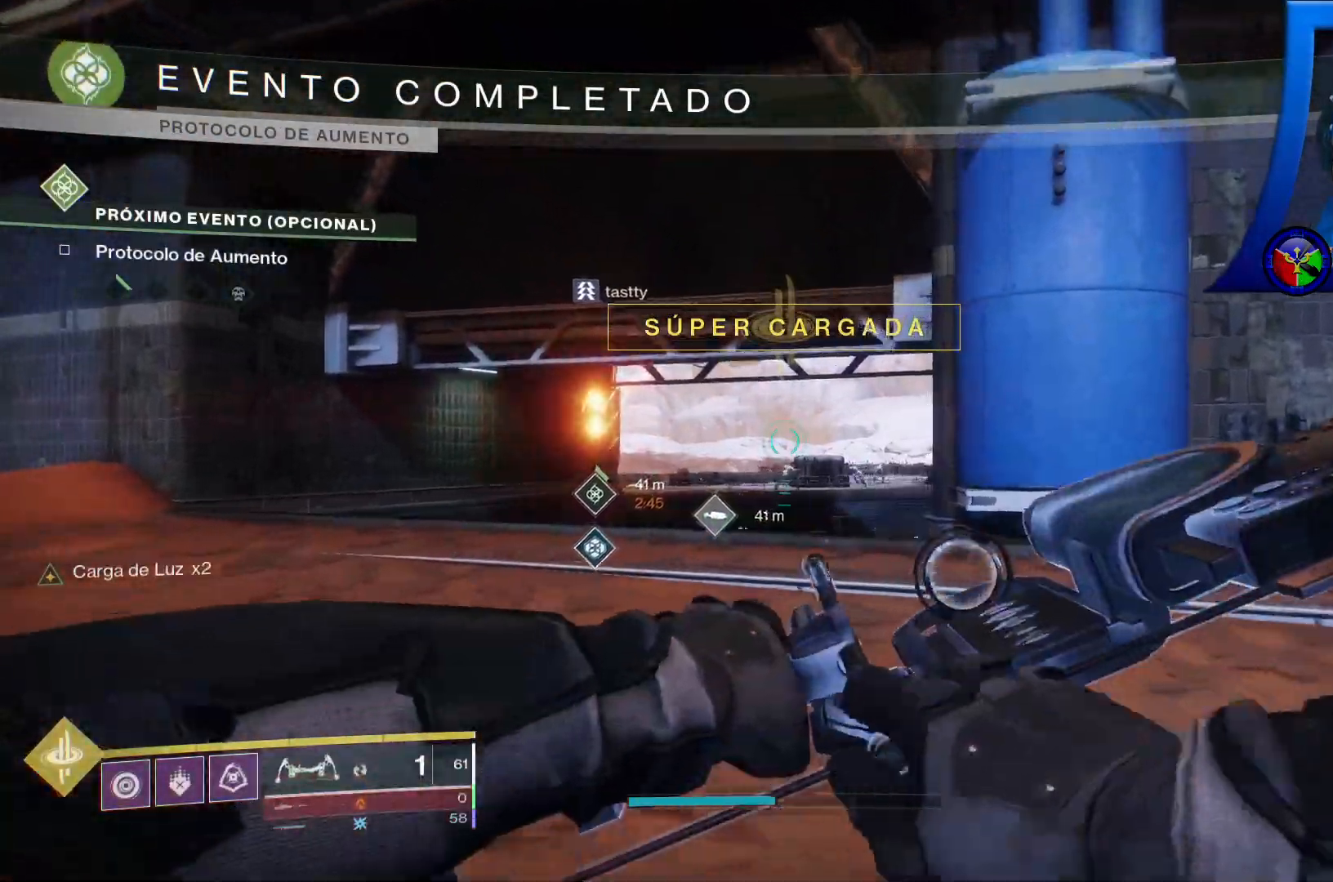
{"buttons": [], "left_stick": "up", "right_stick": "right", "events": [[133, "L3", "down"], [167, "right_stick", "center"], [283, "L3", "up"], [400, "right_stick", "right"]]}
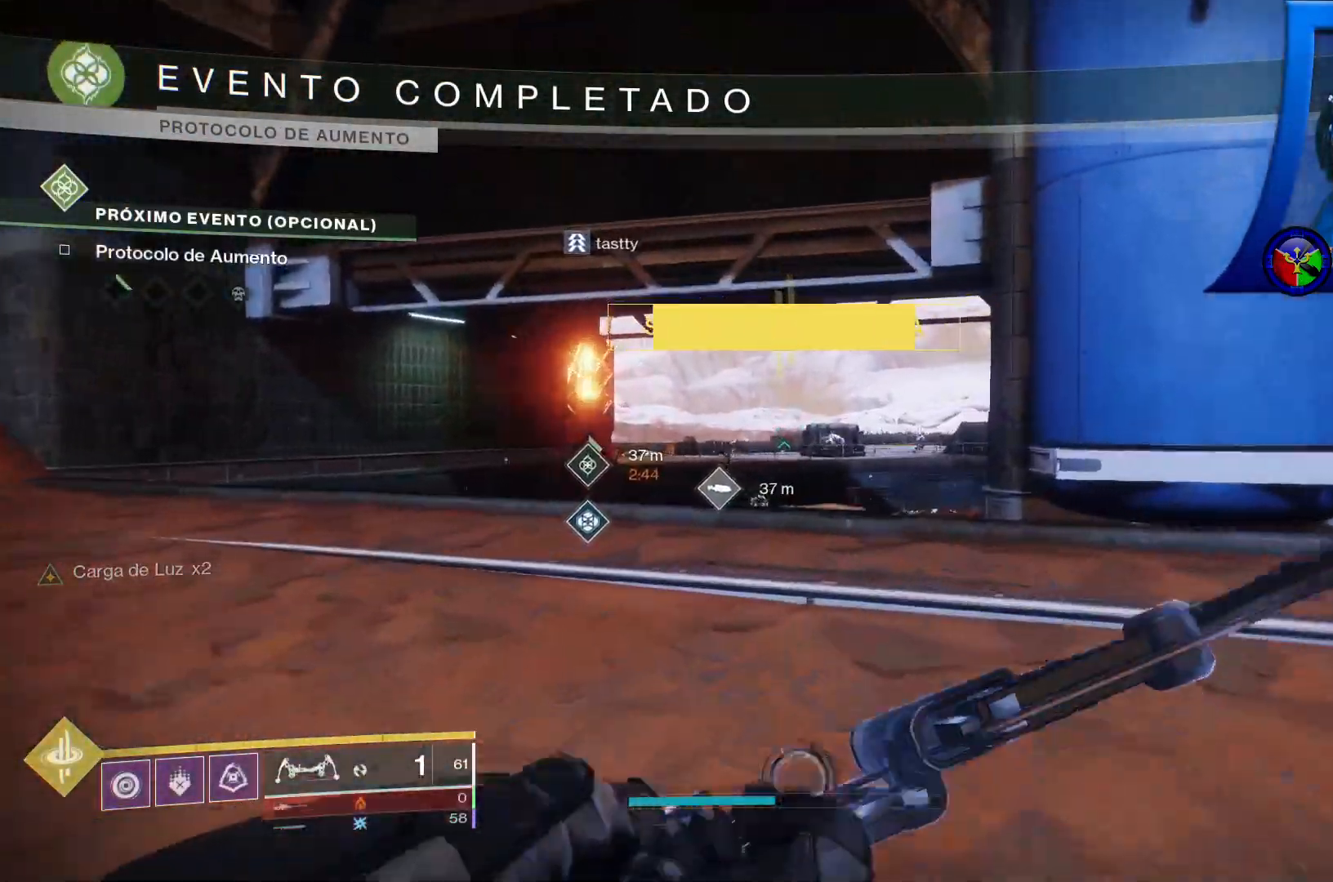
{"buttons": ["R2"], "left_stick": "up", "right_stick": "down", "events": [[200, "R2", "down"], [267, "right_stick", "down-right"], [383, "right_stick", "down"]]}
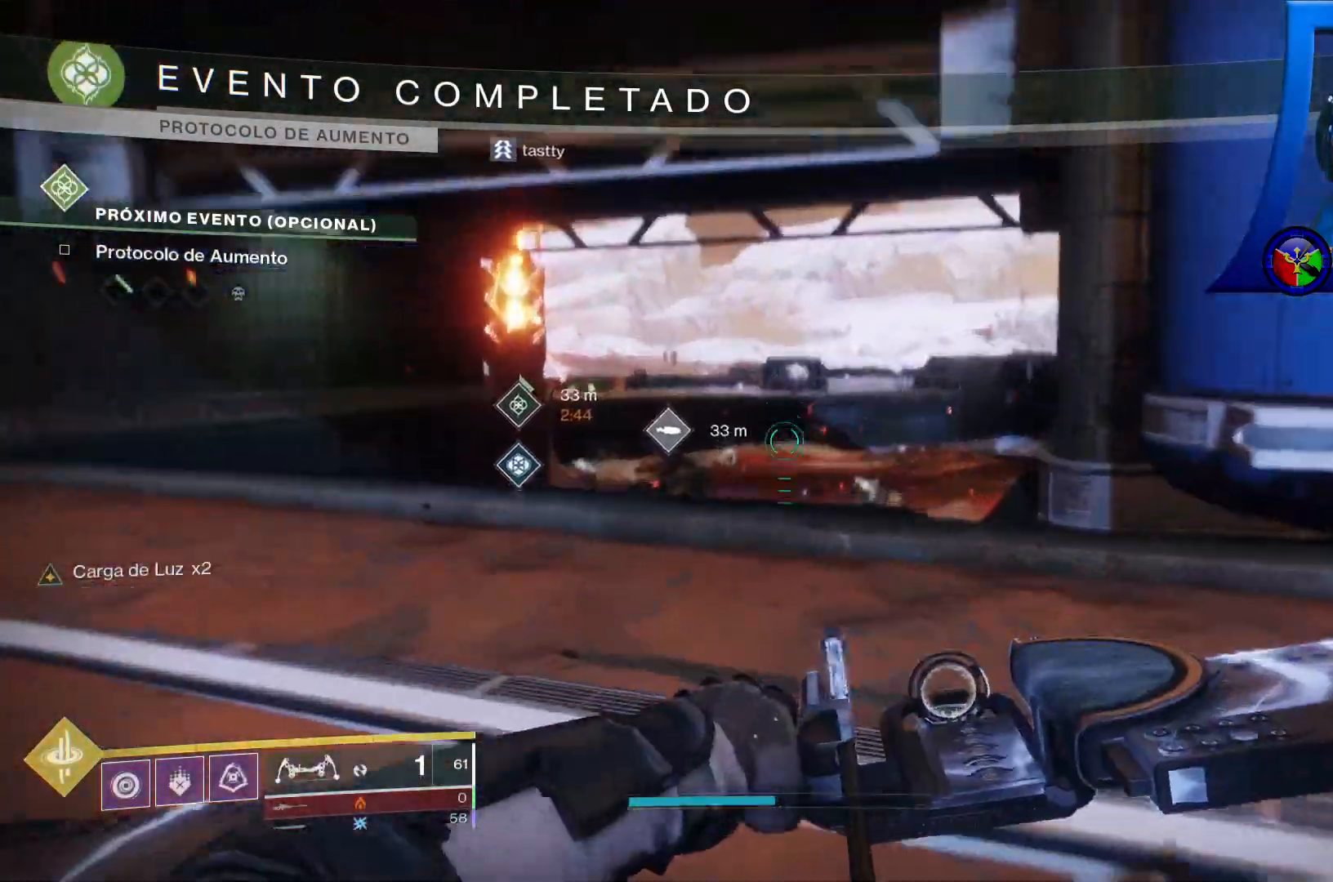
{"buttons": ["R2"], "left_stick": "up-left", "right_stick": "down-left", "events": [[167, "right_stick", "center"], [250, "left_stick", "up-left"], [300, "right_stick", "up-left"], [483, "right_stick", "down-left"]]}
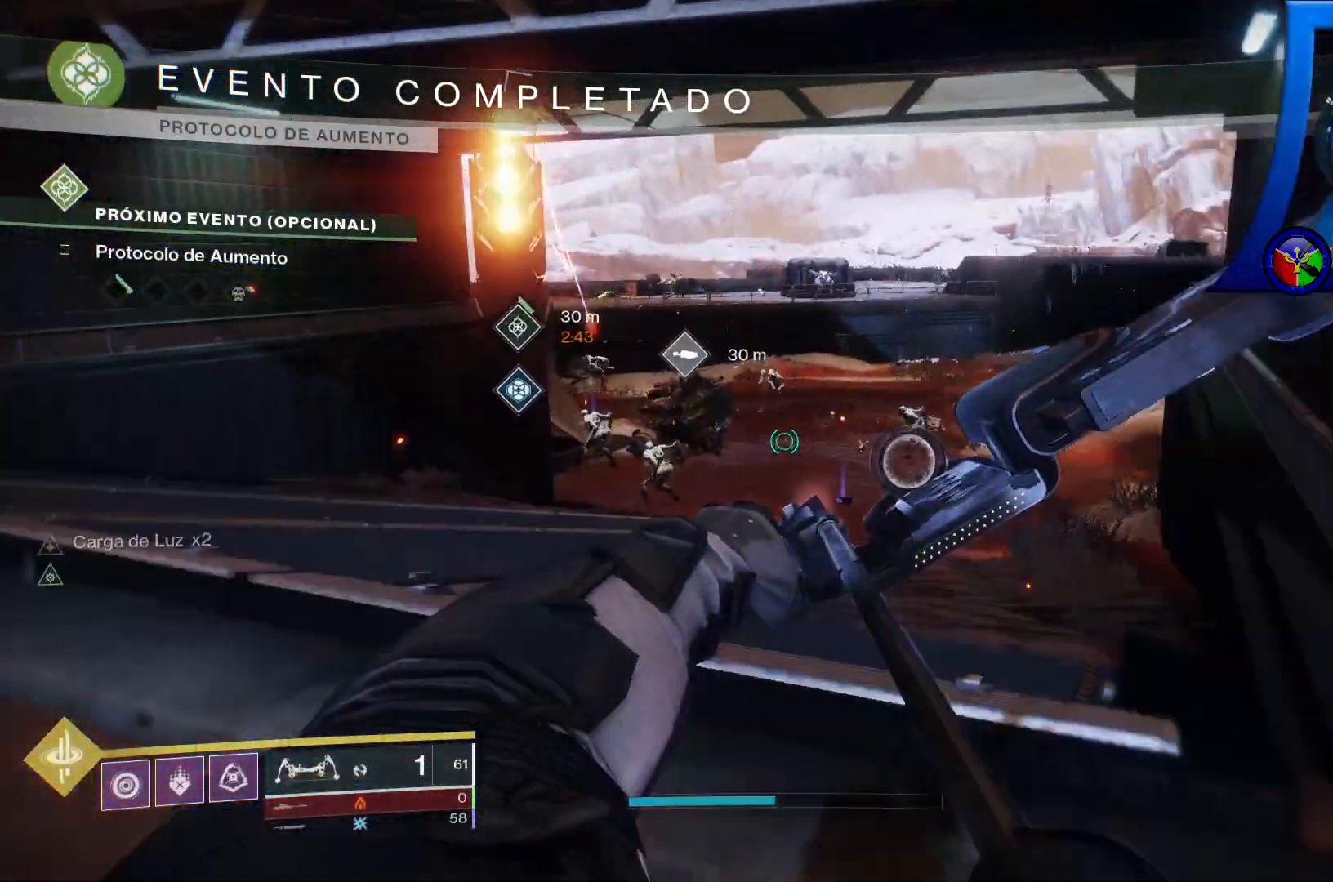
{"buttons": [], "left_stick": "up", "right_stick": "center", "events": [[117, "right_stick", "center"], [300, "right_stick", "up-left"], [383, "right_stick", "center"], [417, "R2", "up"], [450, "left_stick", "up"]]}
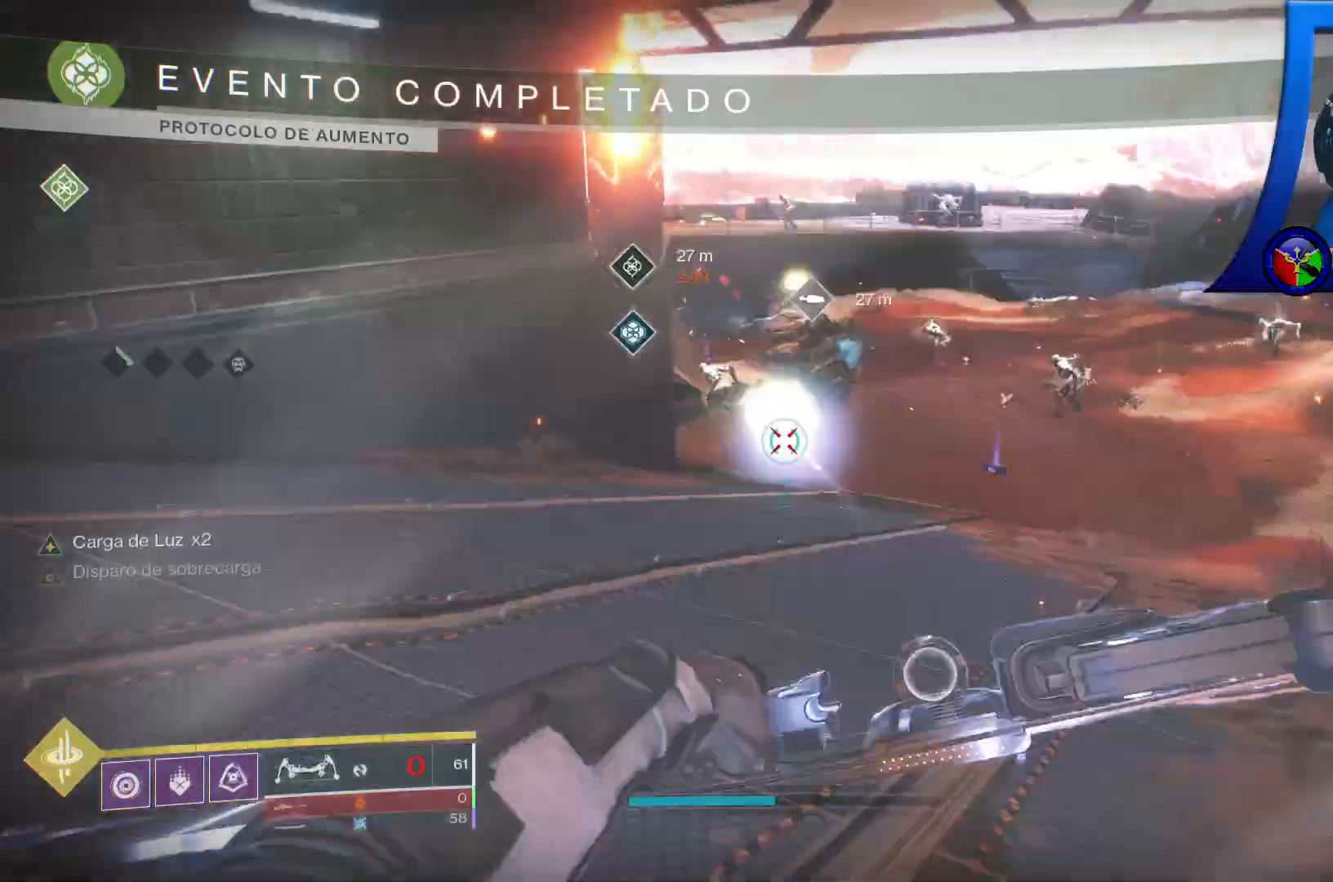
{"buttons": ["R2"], "left_stick": "up", "right_stick": "right", "events": [[217, "R2", "down"], [267, "right_stick", "up-right"], [450, "right_stick", "right"]]}
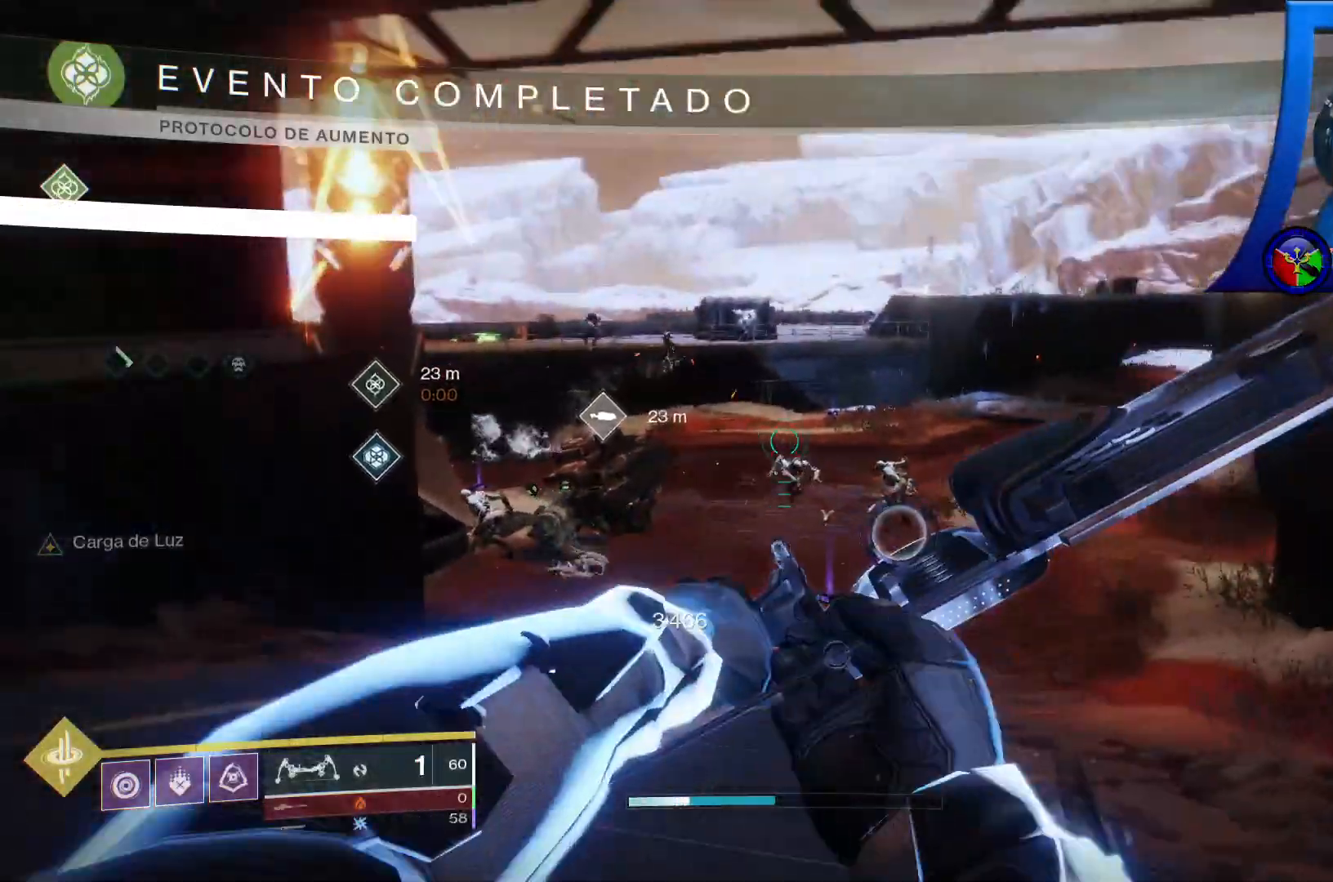
{"buttons": ["R2"], "left_stick": "up", "right_stick": "center", "events": [[500, "right_stick", "center"]]}
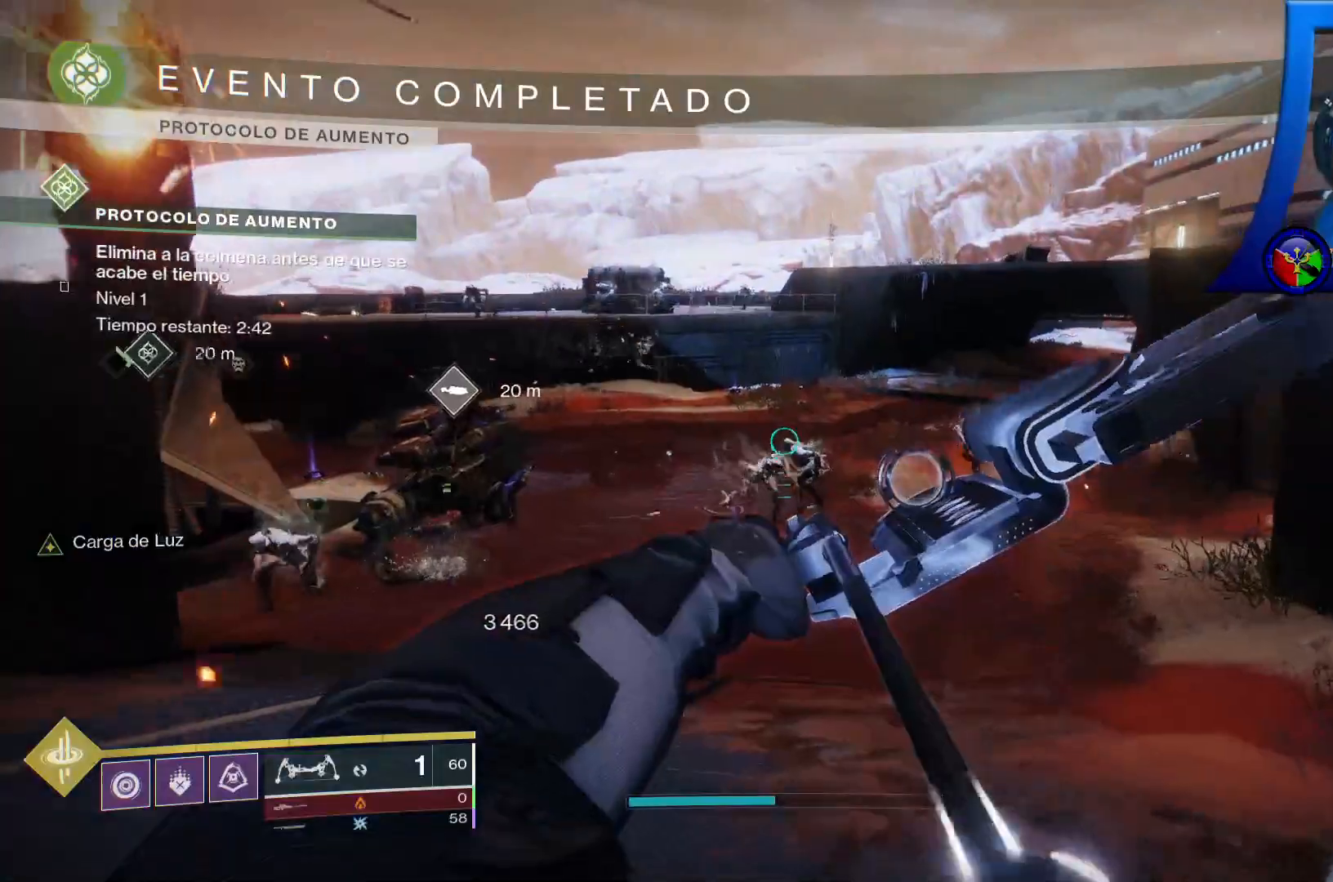
{"buttons": ["R2"], "left_stick": "down", "right_stick": "center", "events": [[100, "R2", "up"], [333, "right_stick", "down-right"], [383, "left_stick", "down"], [417, "R2", "down"], [483, "right_stick", "center"]]}
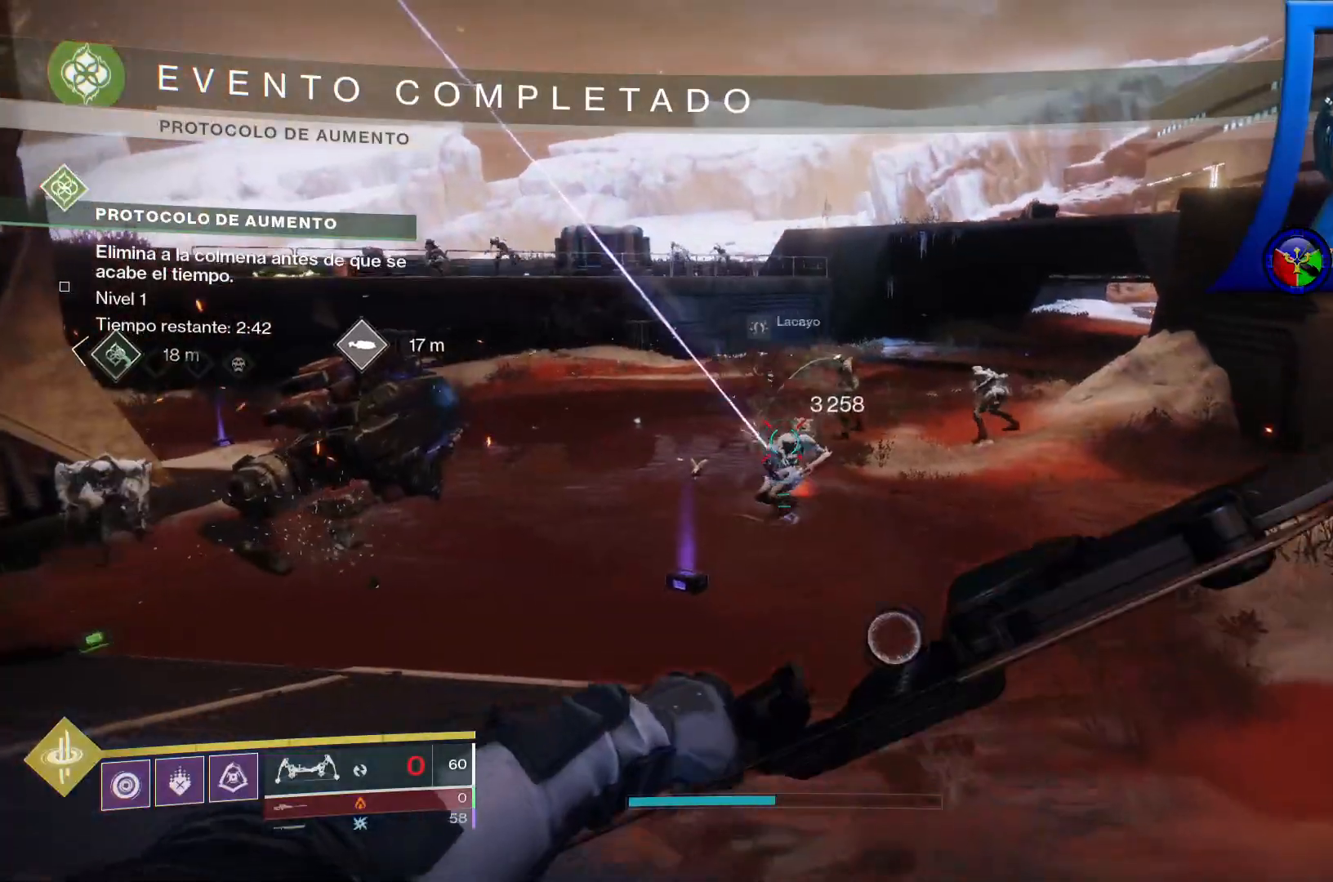
{"buttons": ["R2"], "left_stick": "down-left", "right_stick": "center"}
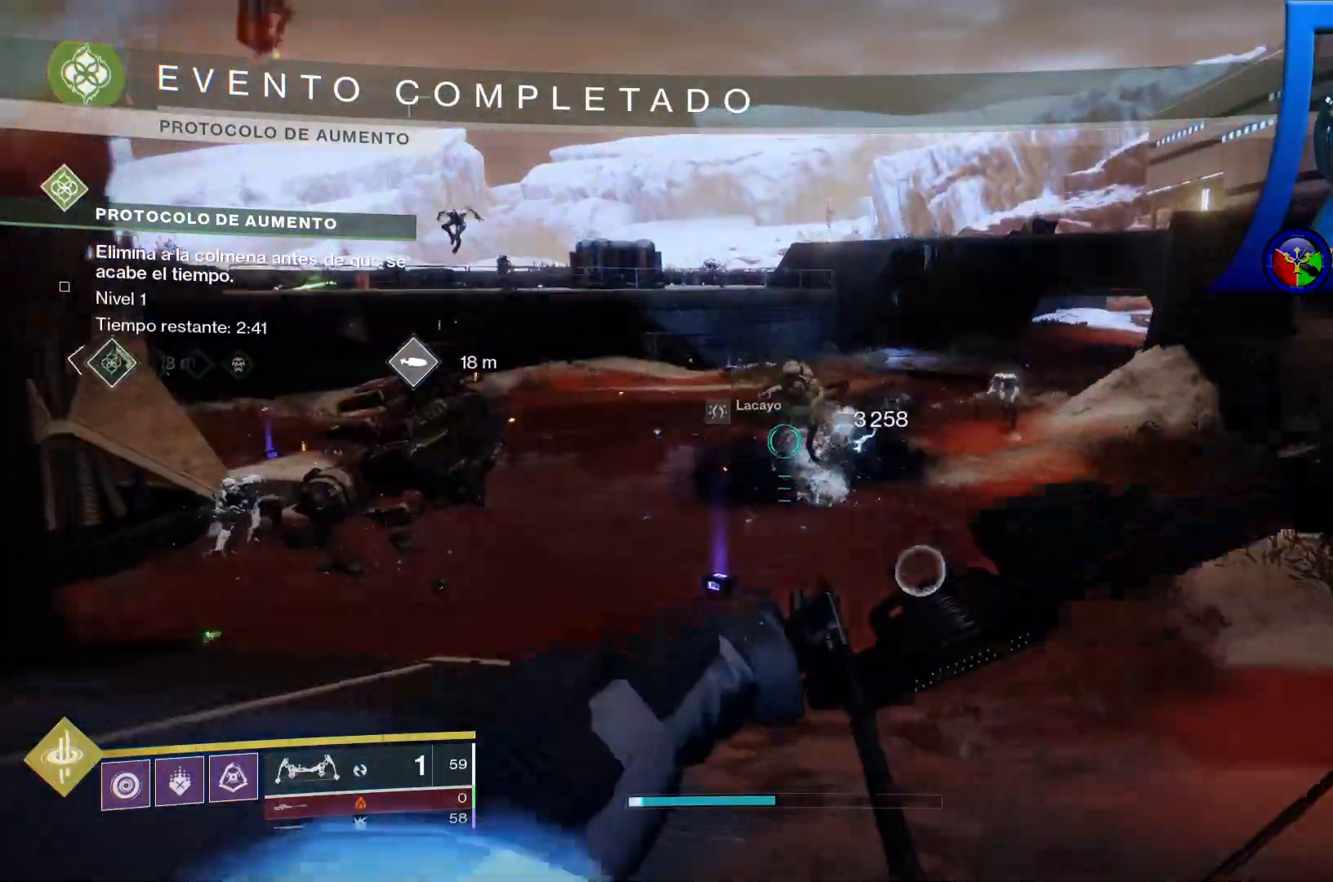
{"buttons": ["R2"], "left_stick": "up", "right_stick": "center", "events": [[100, "right_stick", "right"], [117, "left_stick", "up"], [383, "right_stick", "center"]]}
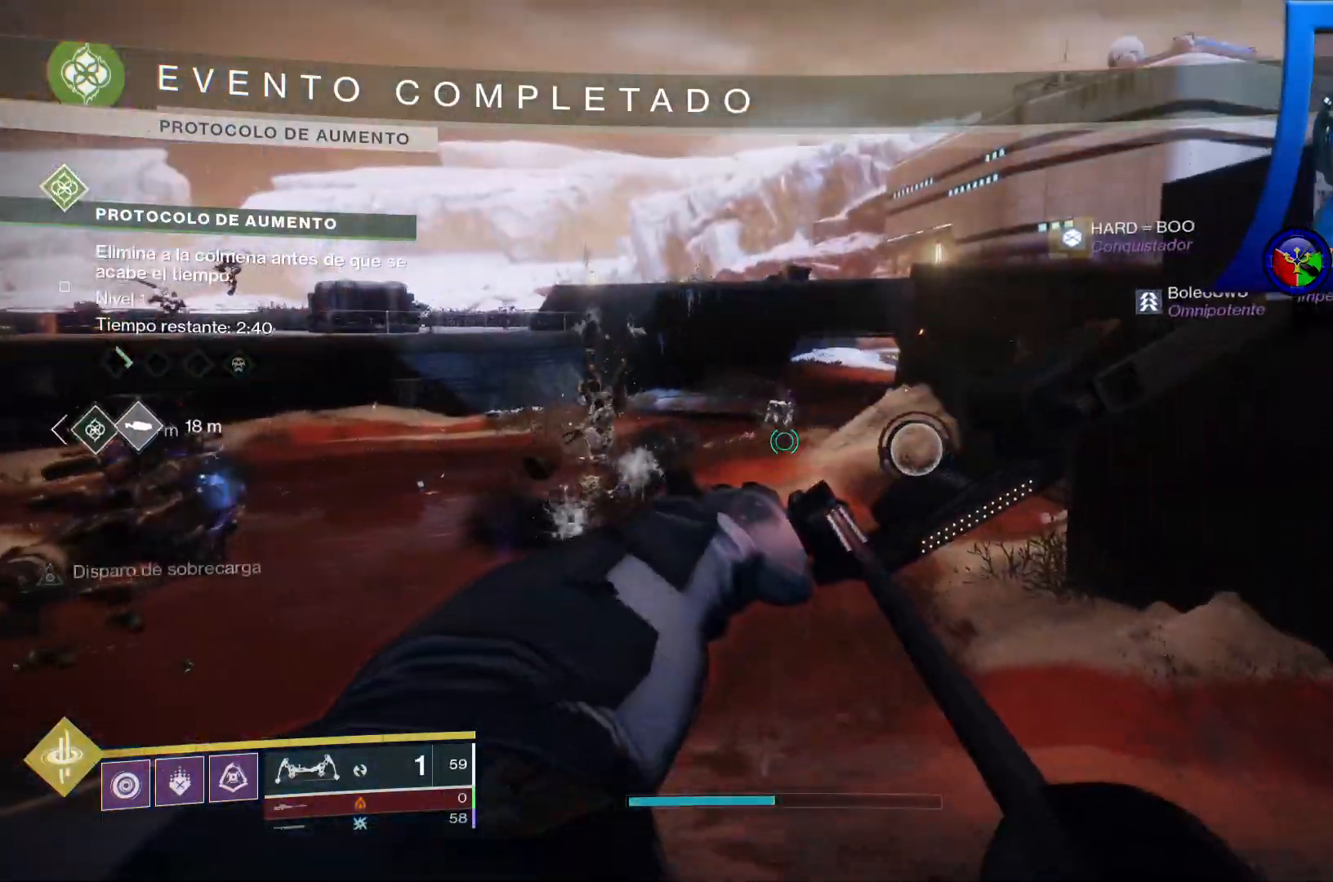
{"buttons": [], "left_stick": "up", "right_stick": "center", "events": [[83, "right_stick", "up"], [233, "right_stick", "center"], [267, "R2", "up"]]}